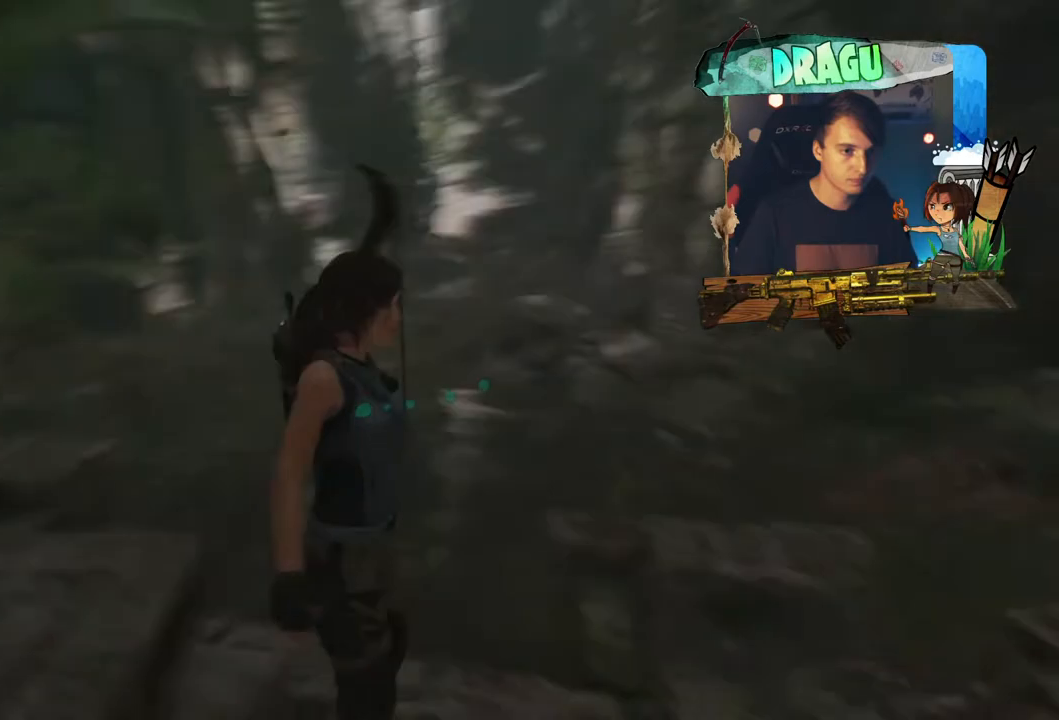
Gameplay with keyboard and mouse; each line is a JSON object with the keys and mouse buttons held at the frame after it. "events" lists presses ("down") and releases ("up") of "1", "2", "3", "4", "5", "a", "c", "ctrl", "d", "e", "f", "q", "r", "s", "shift", "space", "tab", "v", "w", "x", "y", "mouse_left", "mouse_wheel", "mouse_right", "mouse_mb4" and "mouse_mb5" between this image and that frame as [ms after this image, input, new state], when the widget could be followed in between. "mouse_left", "mouse_wheel", "mouse_right", "mouse_mb4", "mouse_mb5" = the "left", "wheel", "right", "mb4", "mb5" buttons of the "mouse" list. No other keys are recorded. "wheel" means that the mouse wheel is clicked or scrolled. Mouse movement is not recorded.
{"keys": ["w"], "mouse": [], "events": [[67, "w", "down"]]}
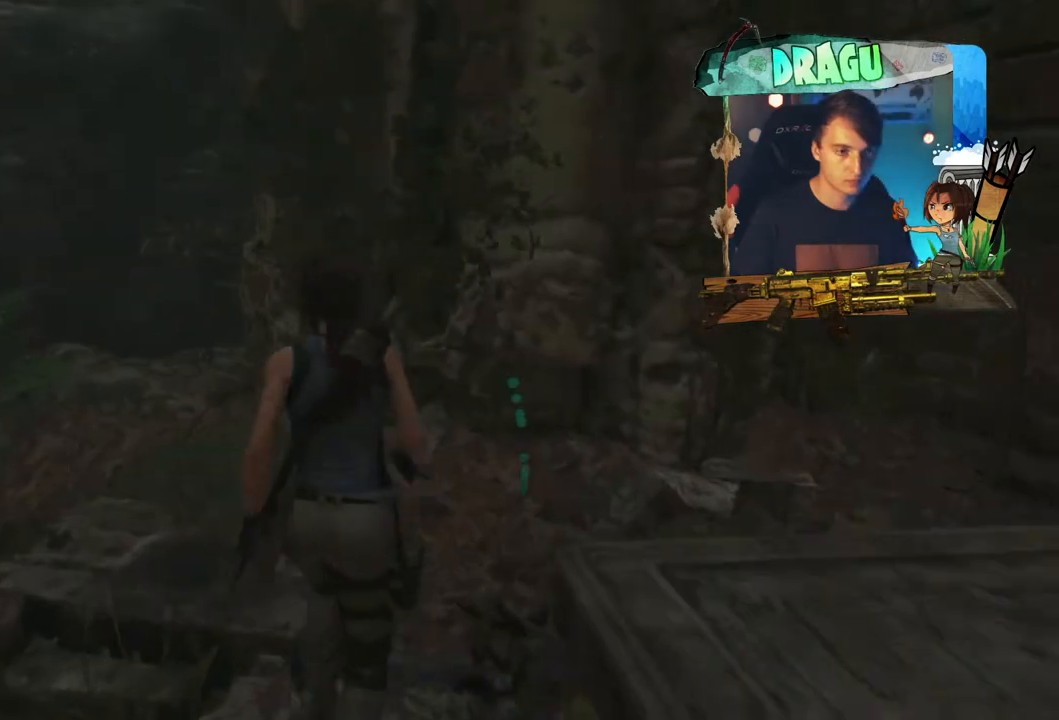
{"keys": ["w"], "mouse": [], "events": []}
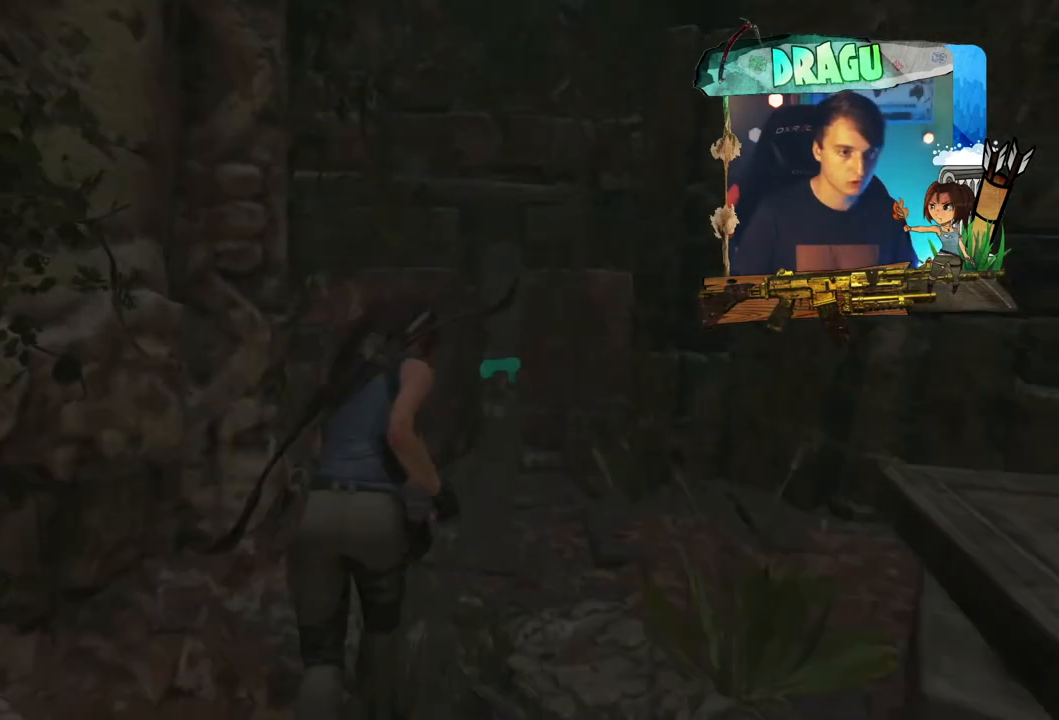
{"keys": ["d", "w"], "mouse": [], "events": [[484, "d", "down"]]}
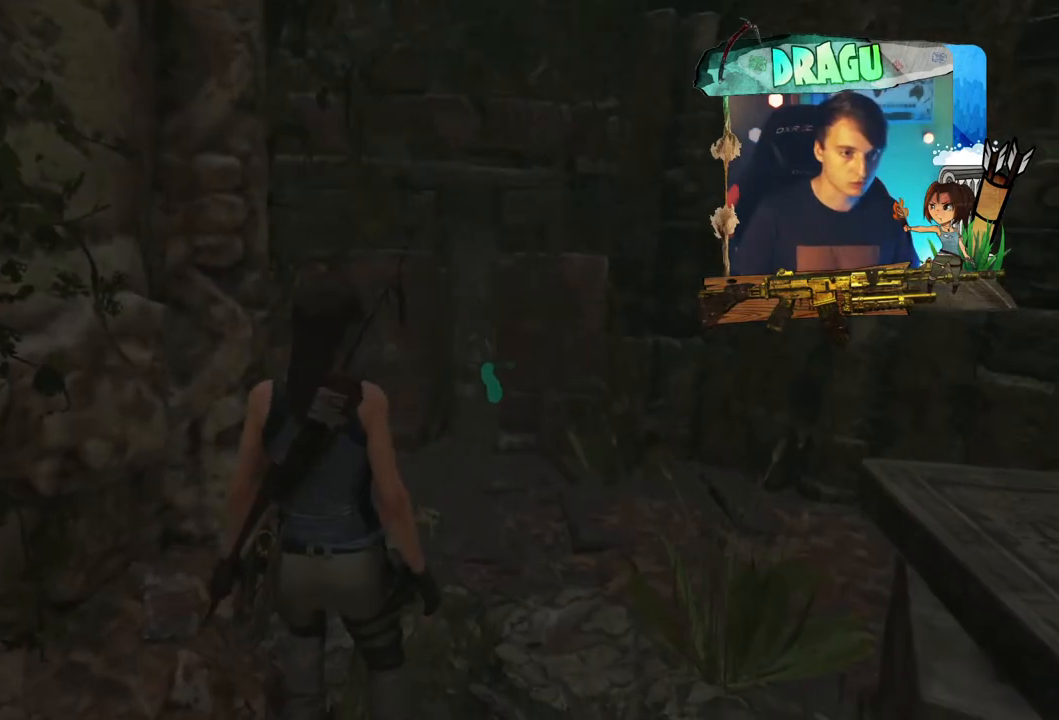
{"keys": ["w"], "mouse": [], "events": [[483, "d", "up"]]}
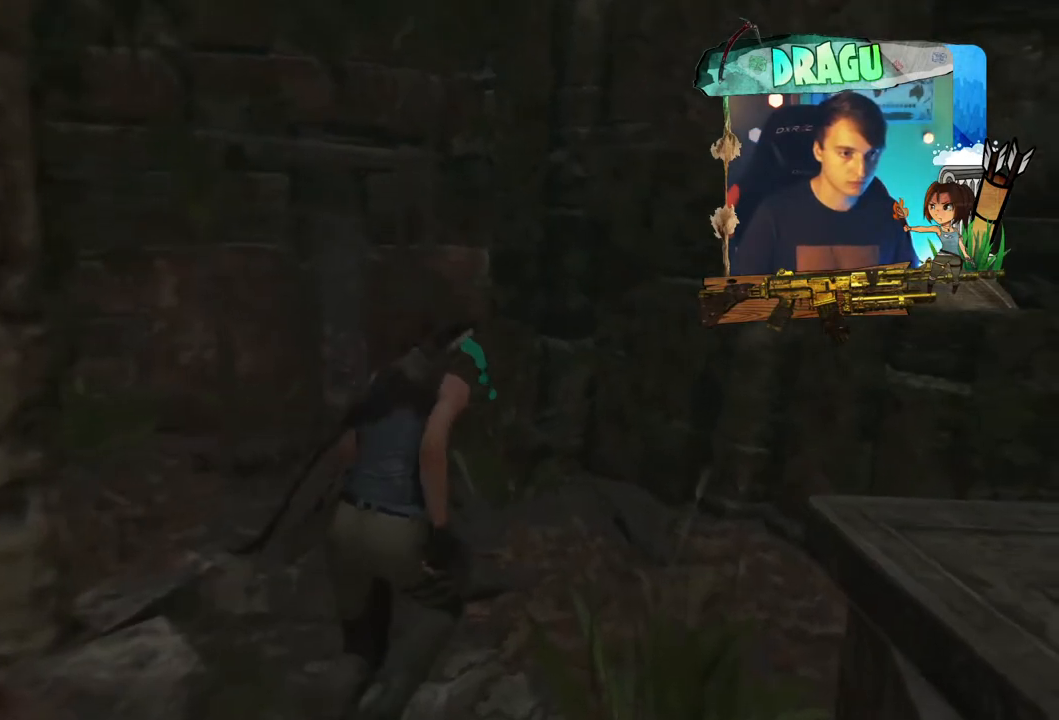
{"keys": ["a", "w"], "mouse": [], "events": [[117, "a", "down"]]}
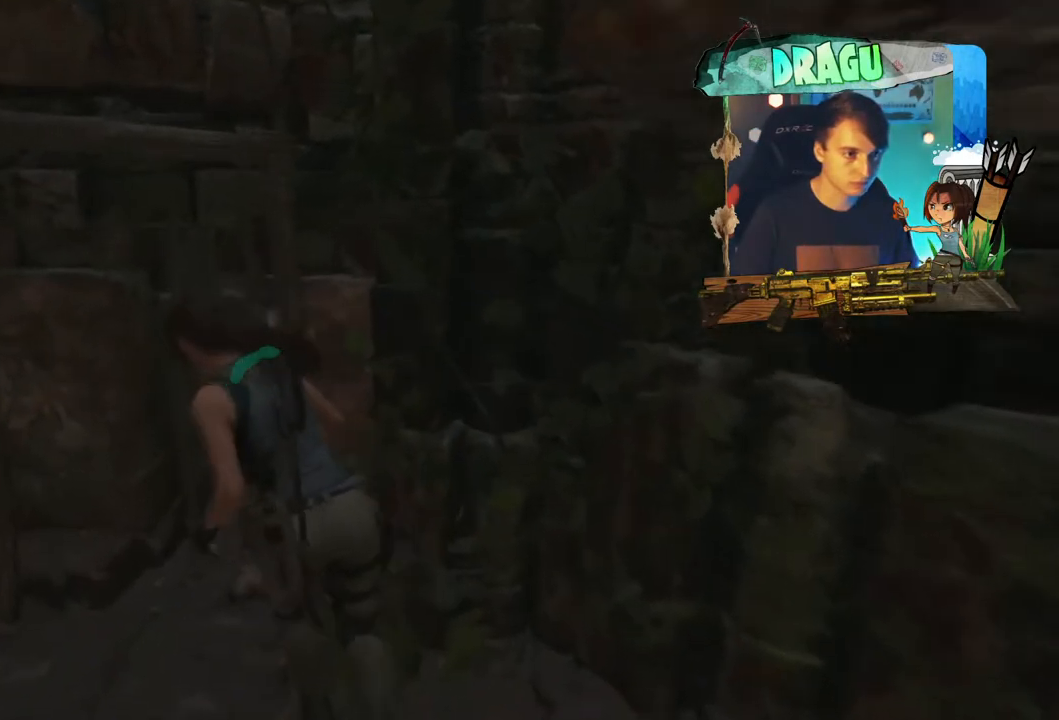
{"keys": [], "mouse": [], "events": [[66, "a", "up"], [183, "w", "up"]]}
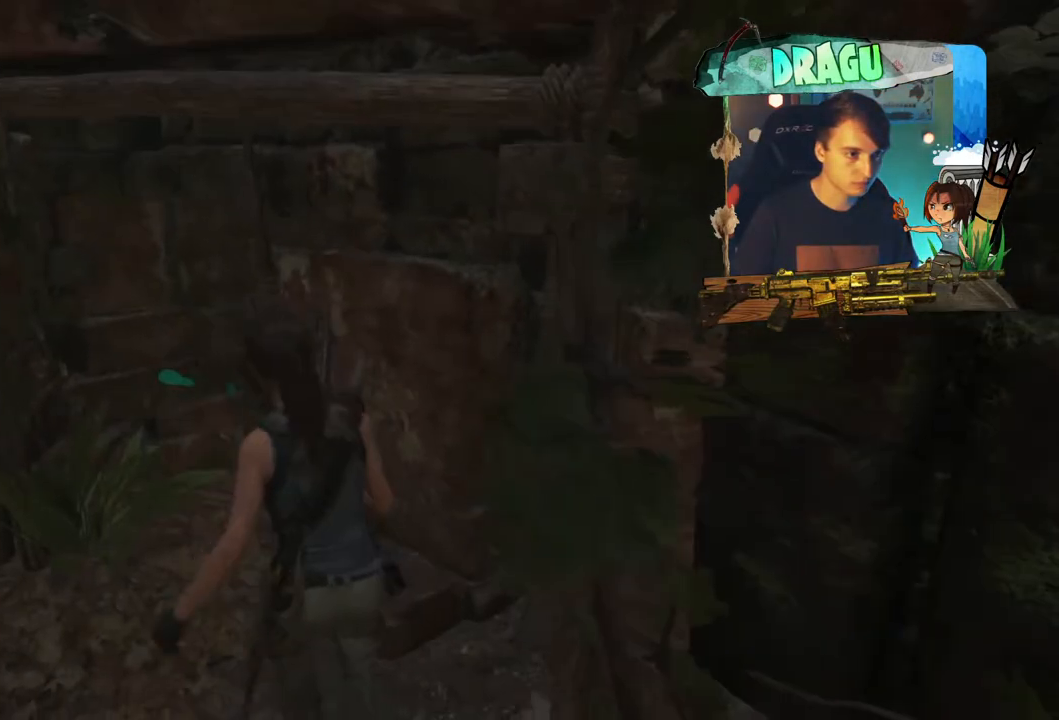
{"keys": ["w"], "mouse": [], "events": [[217, "w", "down"]]}
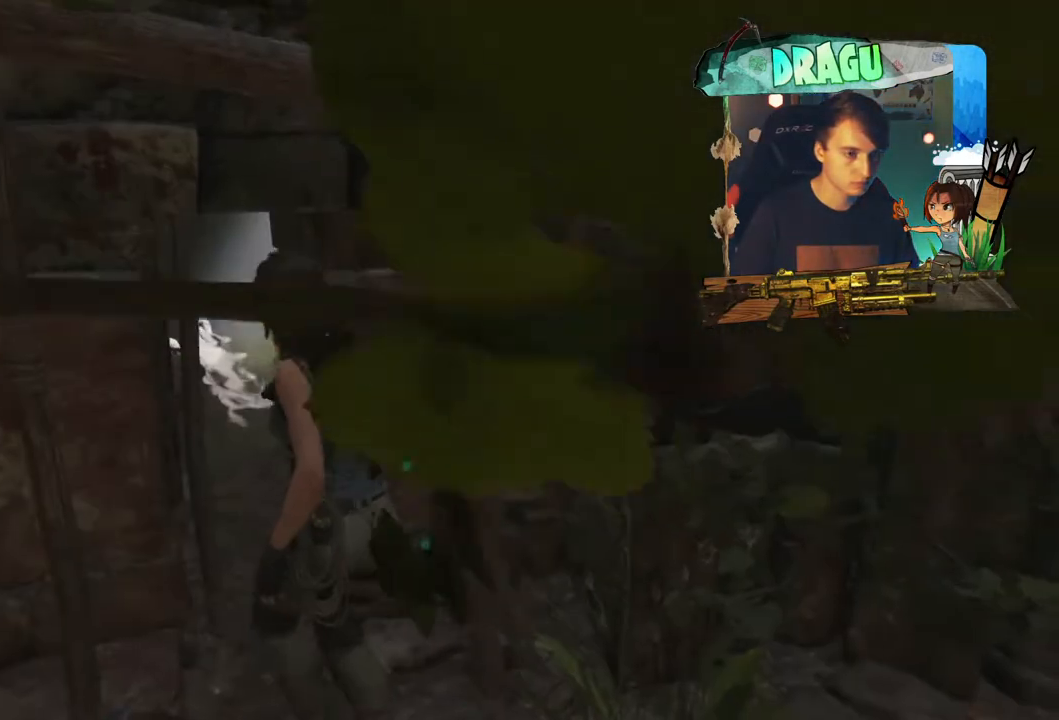
{"keys": ["w"], "mouse": [], "events": []}
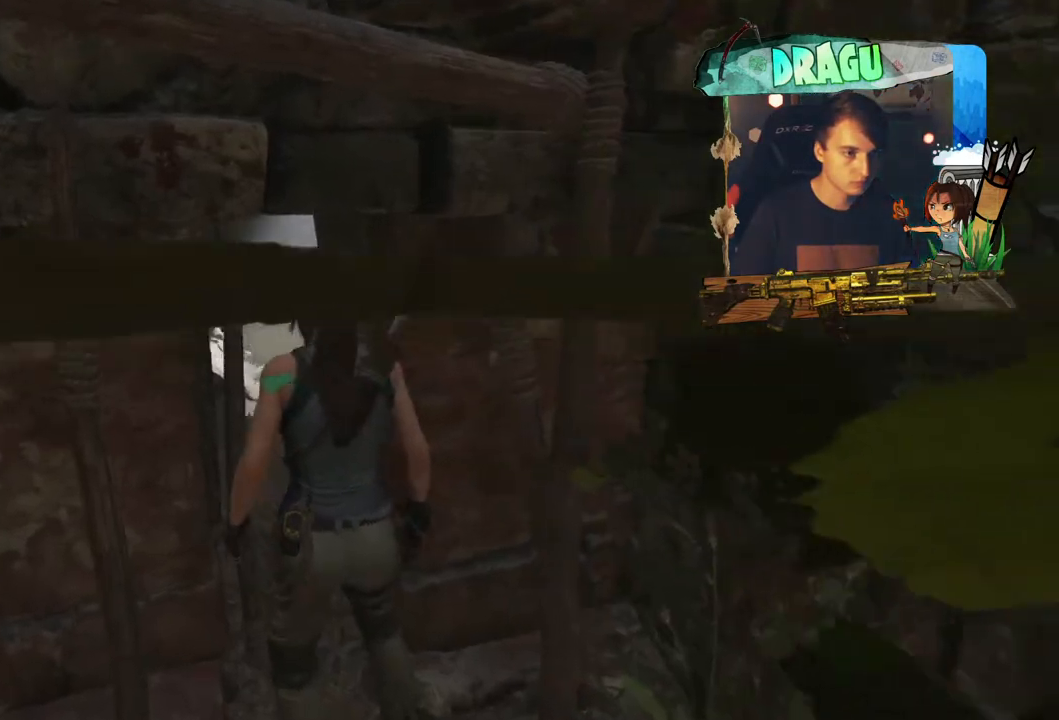
{"keys": ["w"], "mouse": [], "events": []}
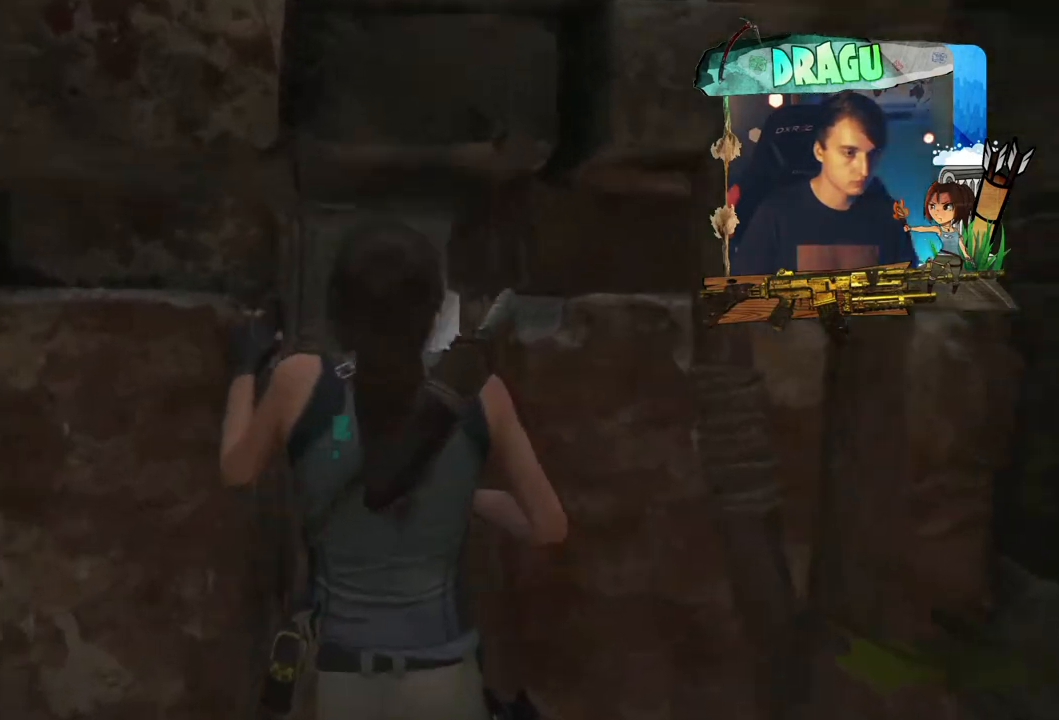
{"keys": ["w"], "mouse": [], "events": []}
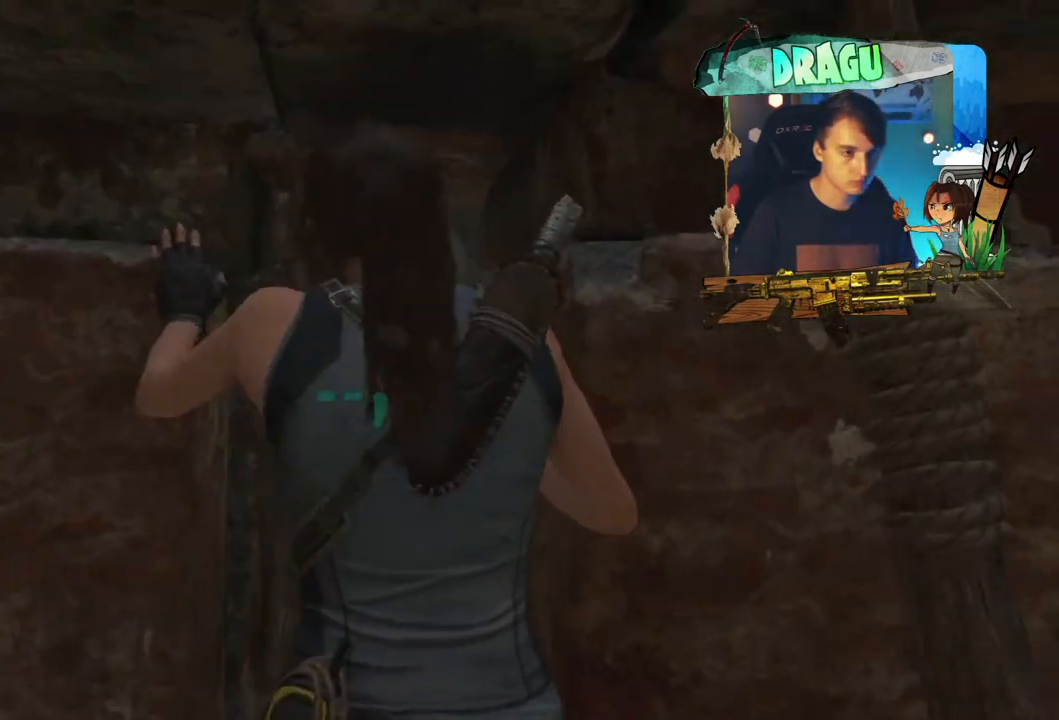
{"keys": ["w"], "mouse": [], "events": []}
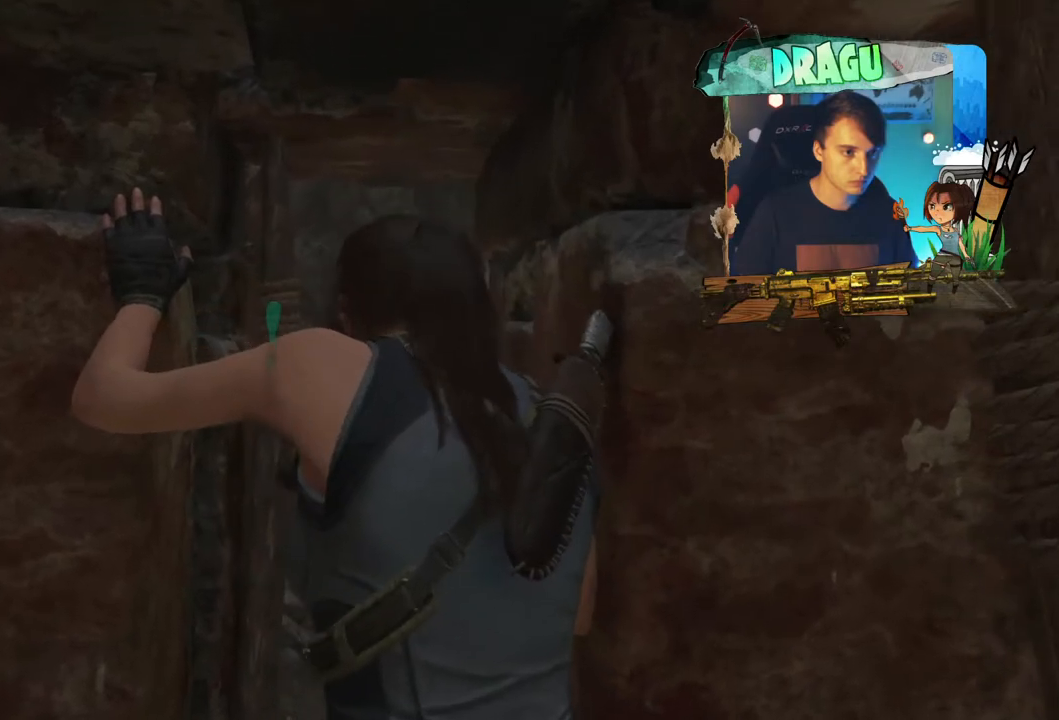
{"keys": ["w"], "mouse": [], "events": []}
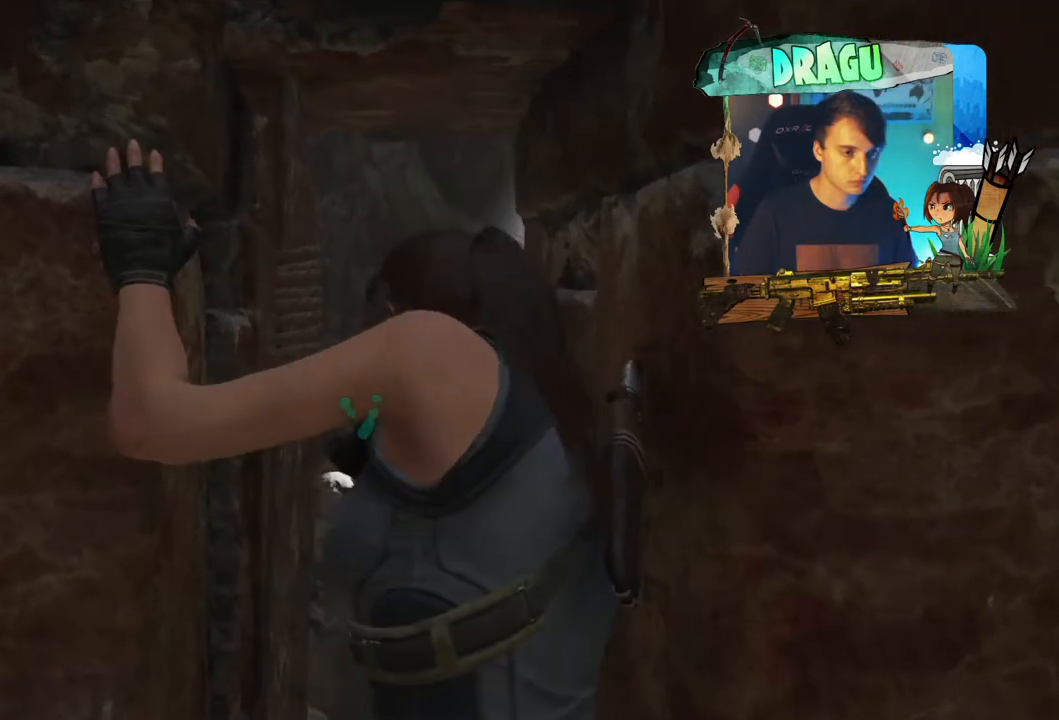
{"keys": ["w"], "mouse": [], "events": []}
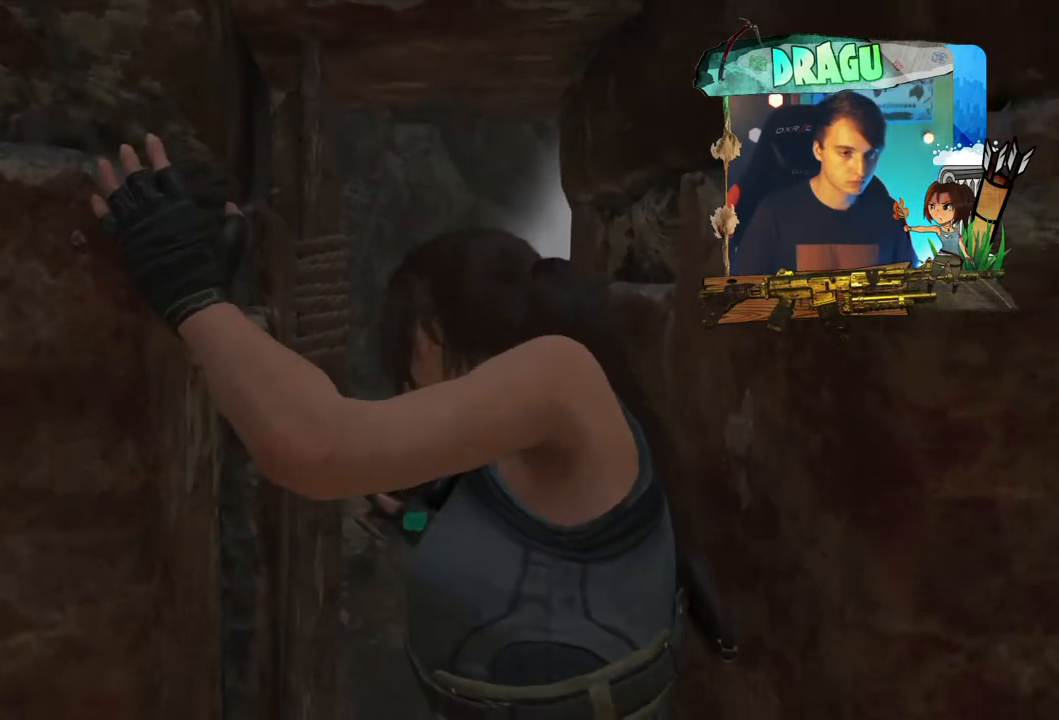
{"keys": ["w"], "mouse": [], "events": []}
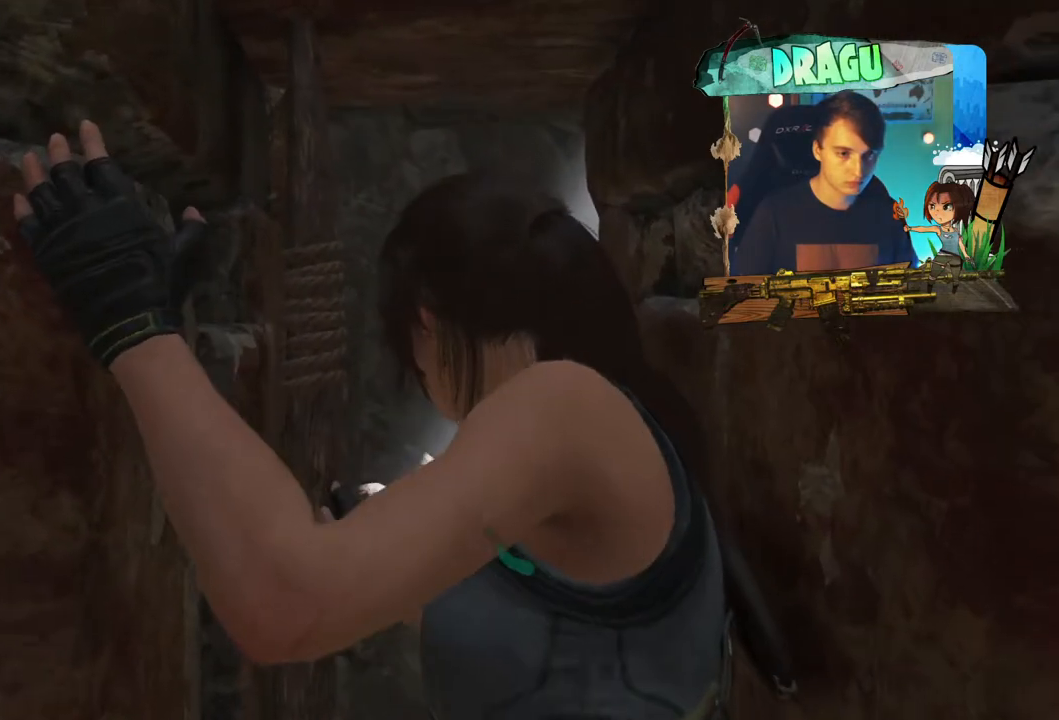
{"keys": ["w"], "mouse": [], "events": []}
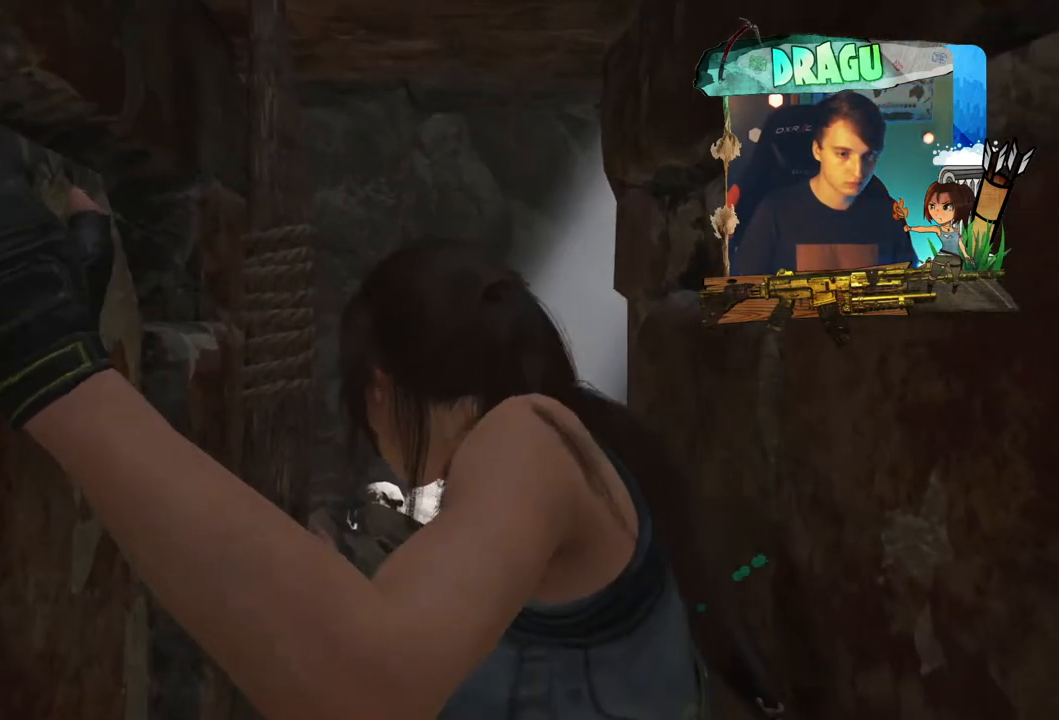
{"keys": ["w"], "mouse": [], "events": []}
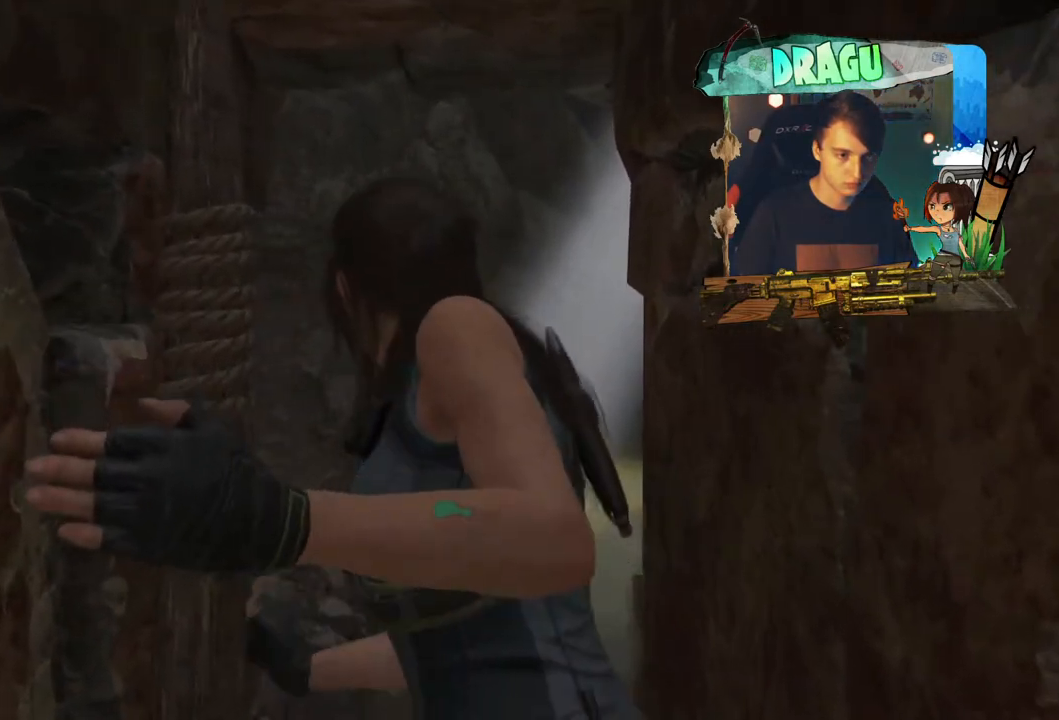
{"keys": ["w"], "mouse": [], "events": []}
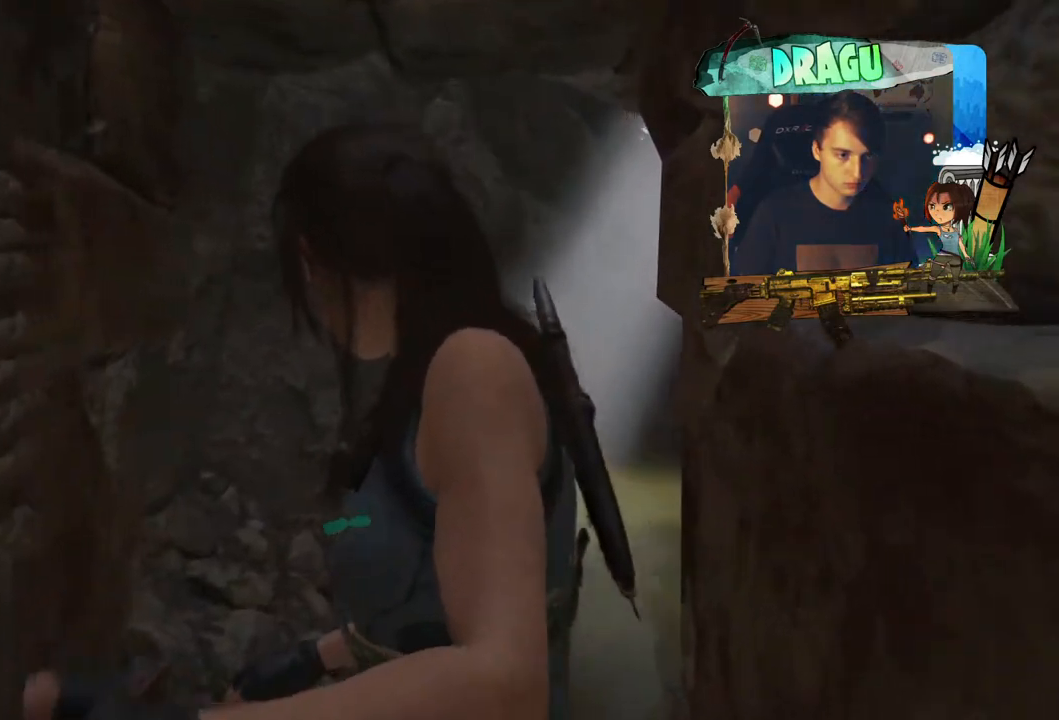
{"keys": [], "mouse": [], "events": [[400, "w", "up"]]}
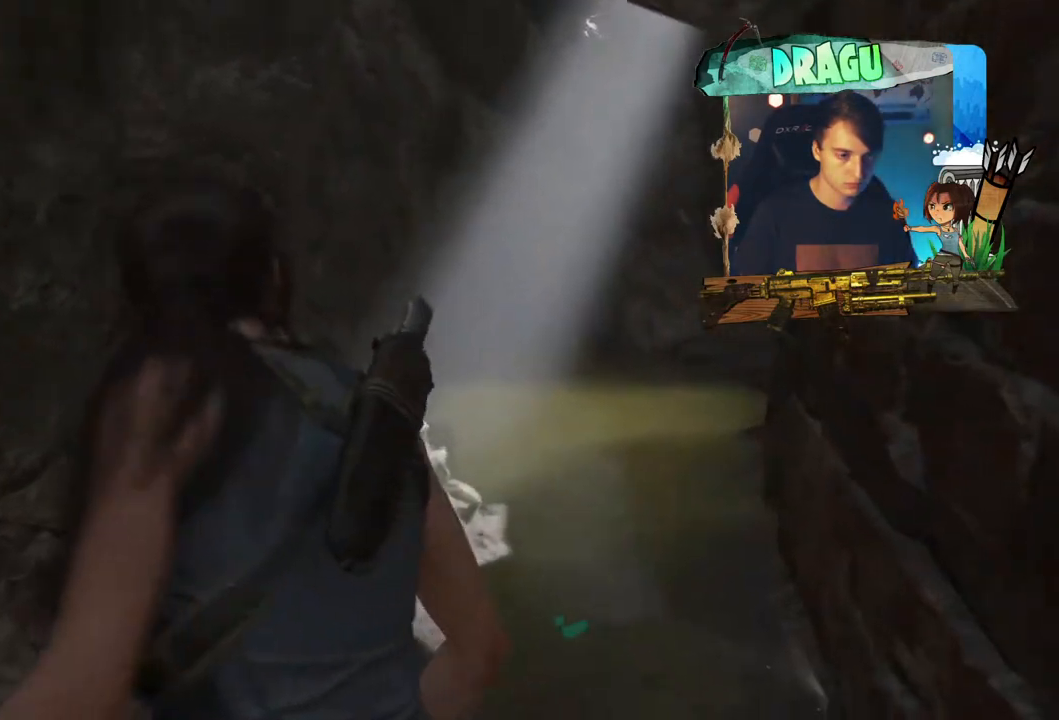
{"keys": ["w"], "mouse": [], "events": [[234, "w", "down"]]}
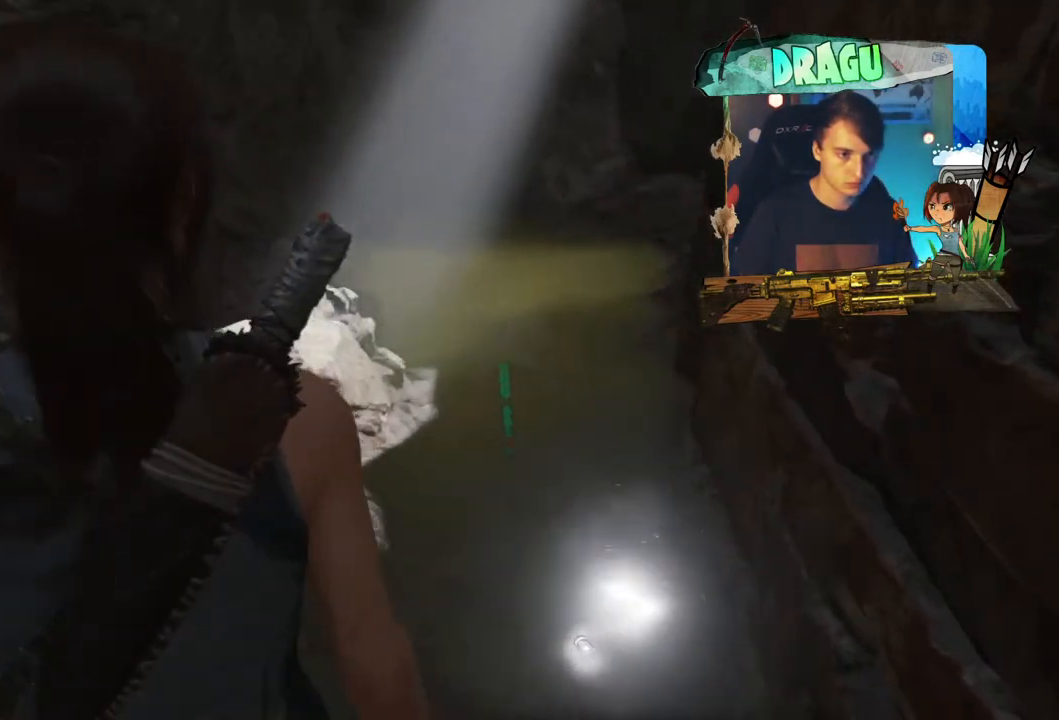
{"keys": ["w"], "mouse": [], "events": []}
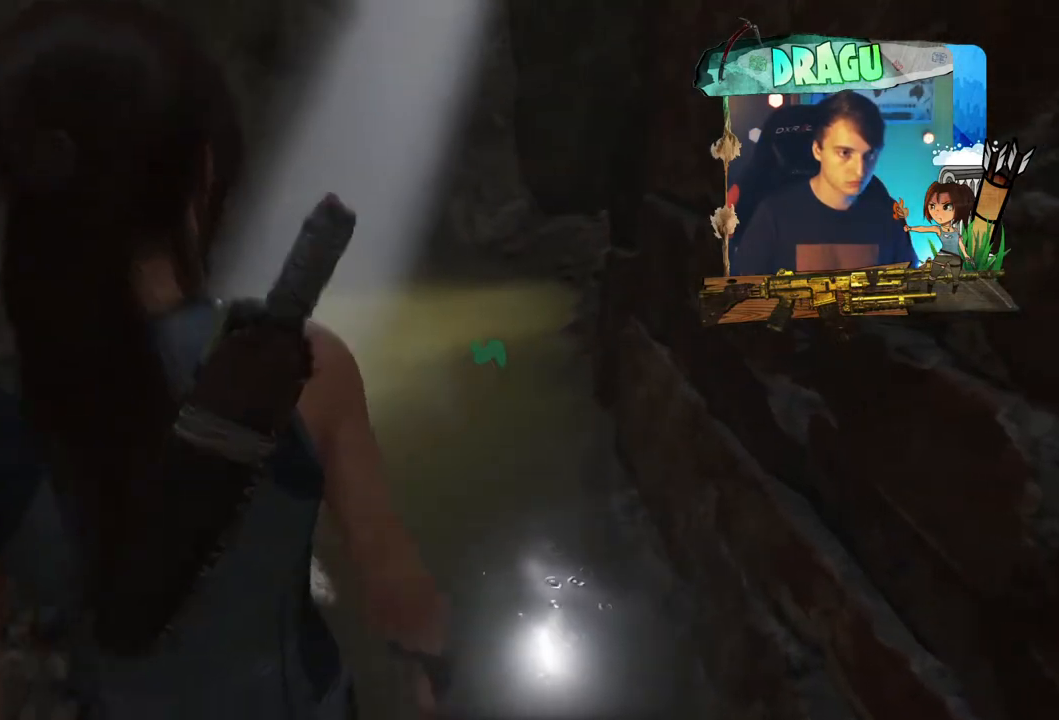
{"keys": ["w"], "mouse": [], "events": []}
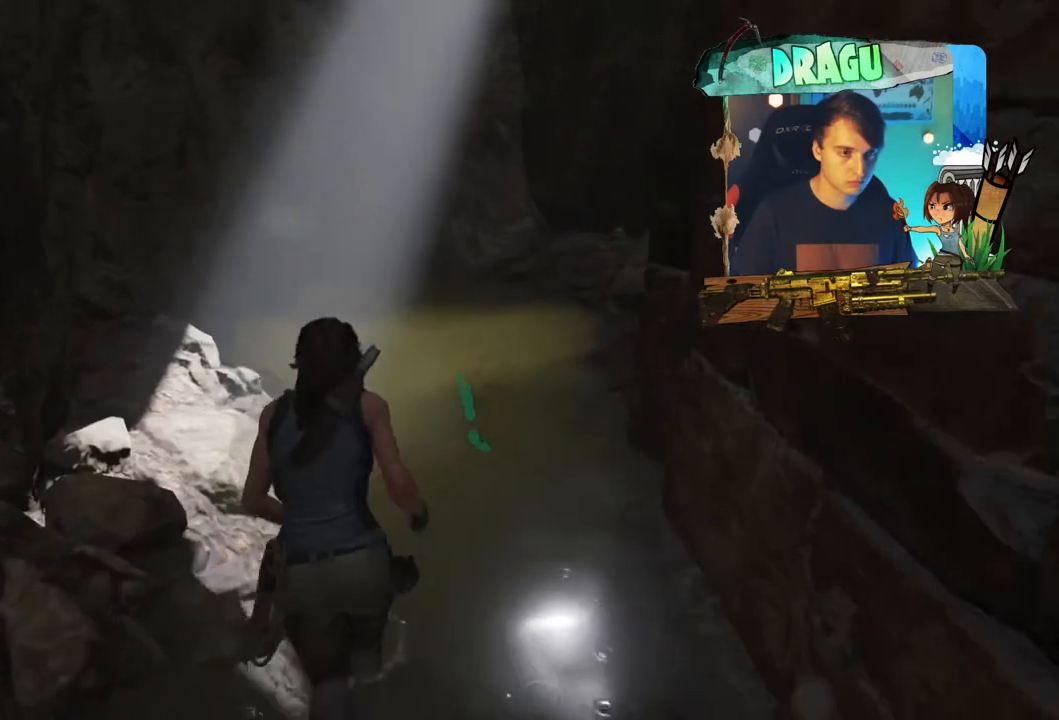
{"keys": ["w"], "mouse": [], "events": []}
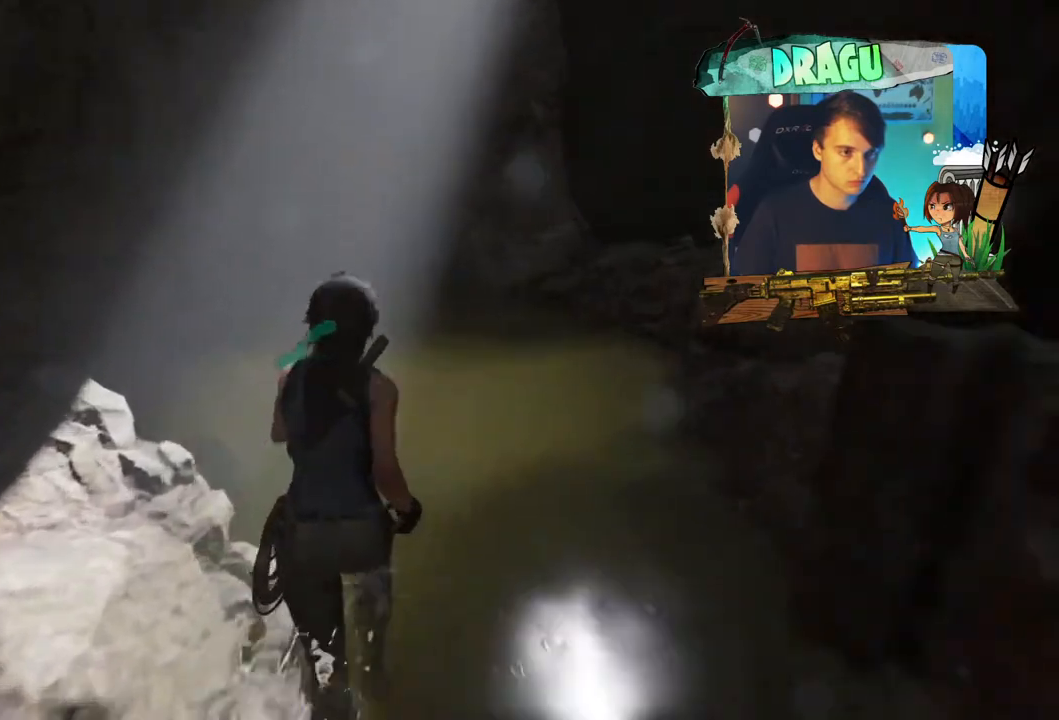
{"keys": [], "mouse": [], "events": [[267, "w", "up"]]}
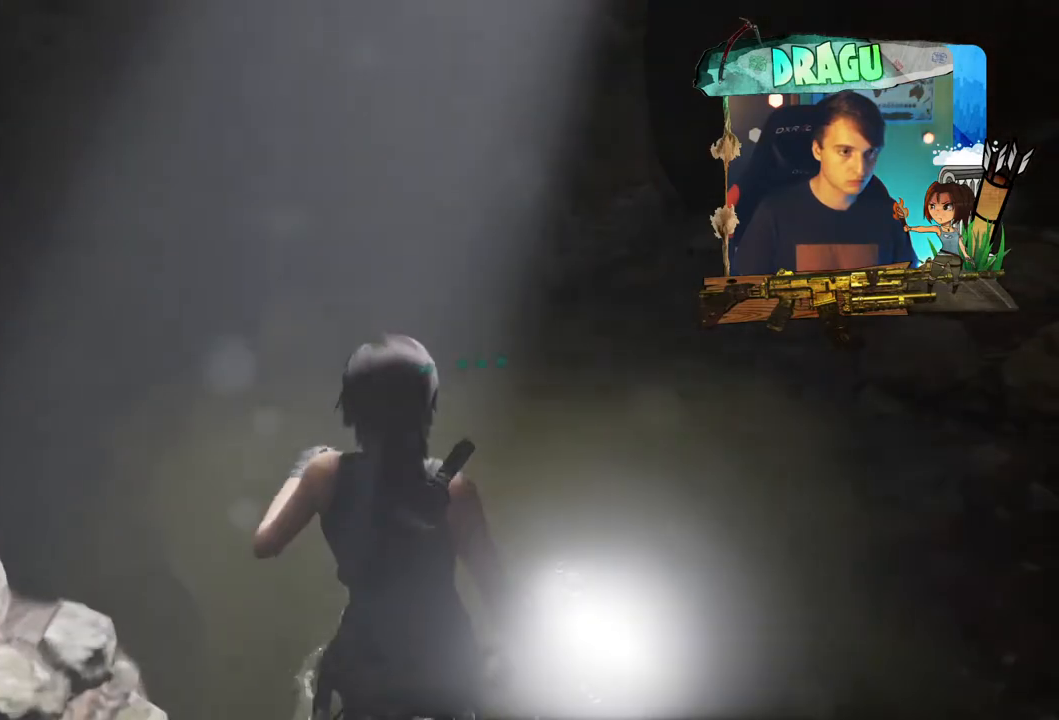
{"keys": ["q"], "mouse": [], "events": [[166, "w", "down"], [317, "w", "up"], [467, "q", "down"]]}
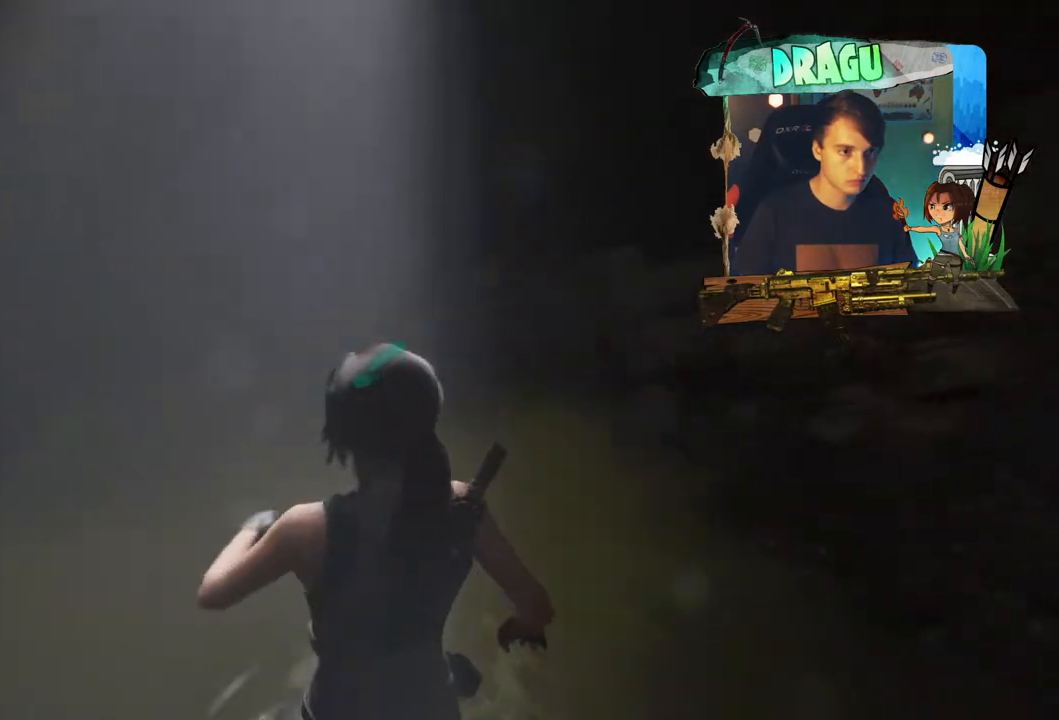
{"keys": ["q"], "mouse": [], "events": []}
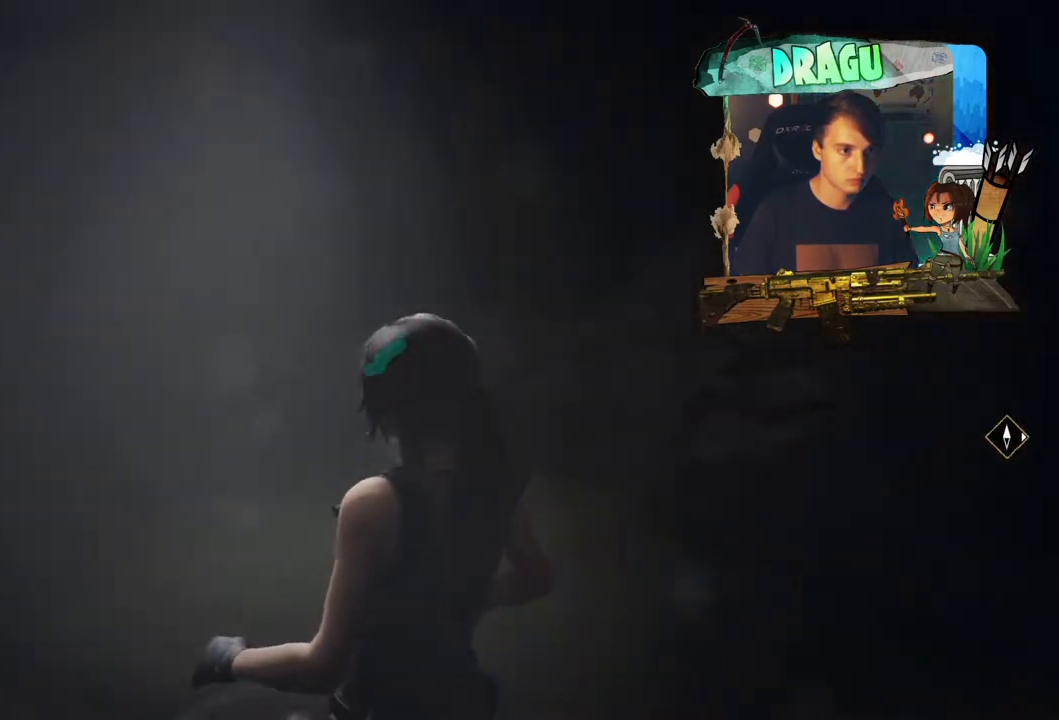
{"keys": ["w"], "mouse": [], "events": [[467, "w", "down"], [500, "q", "up"]]}
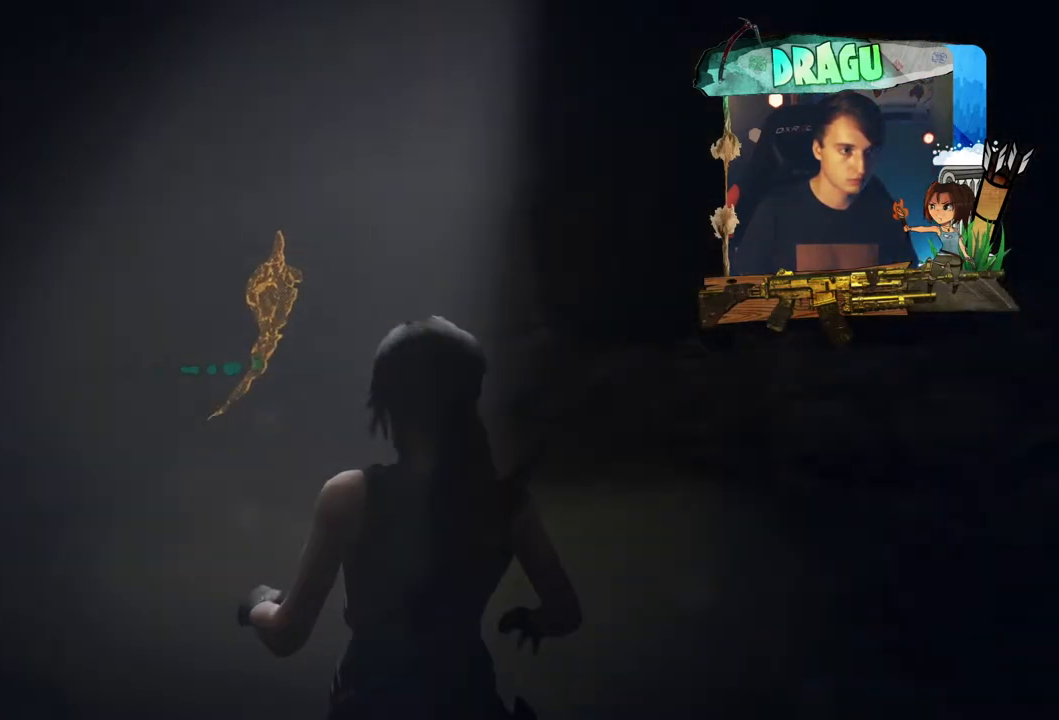
{"keys": ["w"], "mouse": [], "events": []}
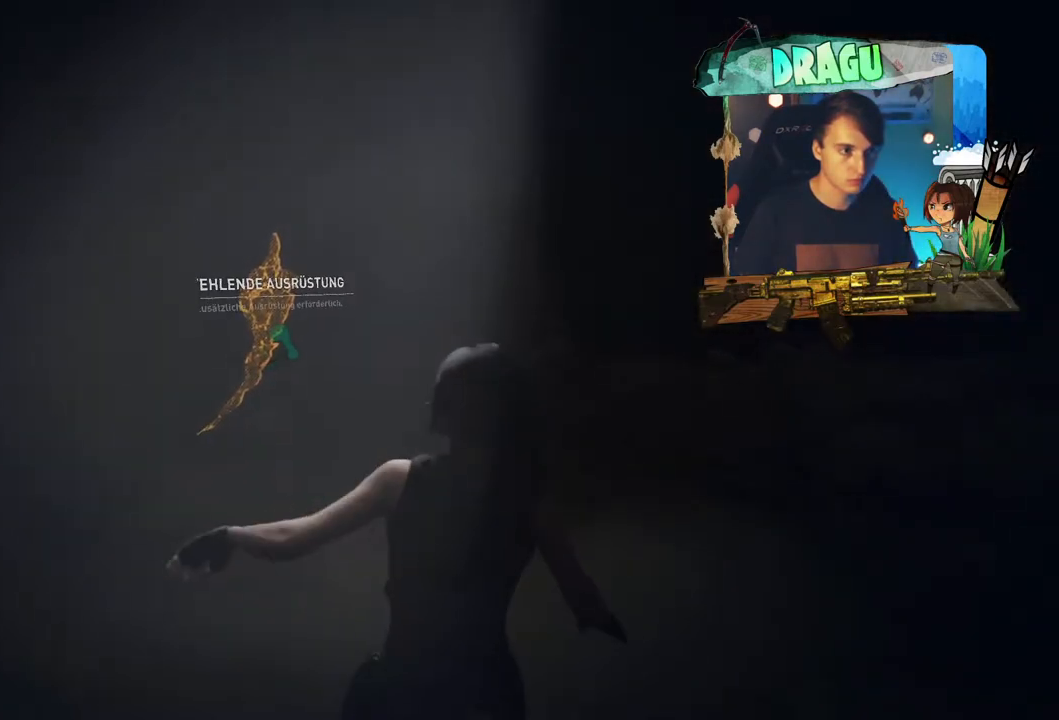
{"keys": [], "mouse": [], "events": [[334, "w", "up"]]}